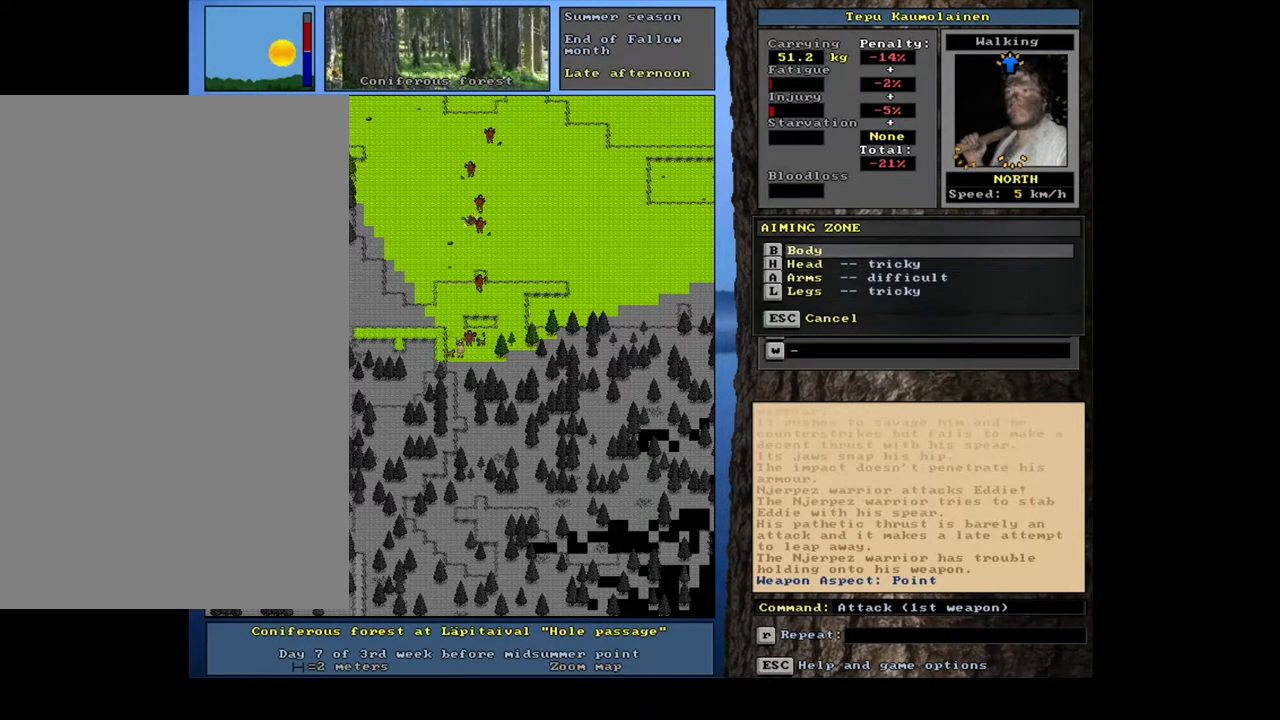
Gameplay with keyboard and mouse; each line is a JSON object with the keys and mouse buttons held at the frame after it. "events" lists presses ("down") and releases ("up") of ".", "/", "0", "1", "2", "3", "4", "5", "6", "7", "8", "9", "a", "alt_l", "alt_r", "b", "backslash", "backspace", "c", "caps_lock", "comma", "ctrl_l", "ctrl_r", "d", "down", "e", "equals", "escape", "f", "f1", "f10", "f11", "f12", "f2", "f3", "f4", "f5", "f6", "f7", "f8", "f9", "g", "h", "i", "j", "k", "l", "lbracket", "left", "m", "minus", "n", "num0", "num1", "num2", "num3", "num4", "num5", "num6", "num7", "num8", "num9", "o", "p", "q", "quote", "r", "rbracket", "return", "right", "s", "semicolon", "shift_l", "shift_r", "space", "super_l", "super_r", "t", "tab", "tilde", "u", "up", "v", "w", "x", "y", "z", "mouse_left", "mouse_wheel", "mouse_right", "mouse_mb4" and "mouse_mb5" between this image and that frame as [ms after this image, input, new state], when the widget could be followed in between. "mouse_left", "mouse_wheel", "mouse_right", "mouse_mb4", "mouse_mb5" = the "left", "wheel", "right", "mb4", "mb5" buttons of the "mouse" list. No other keys are recorded. "wheel" means that the mouse wheel is clicked or scrolled. Mouse movement is not recorded. Not read: other_keys.
{"keys": [], "mouse": [], "events": []}
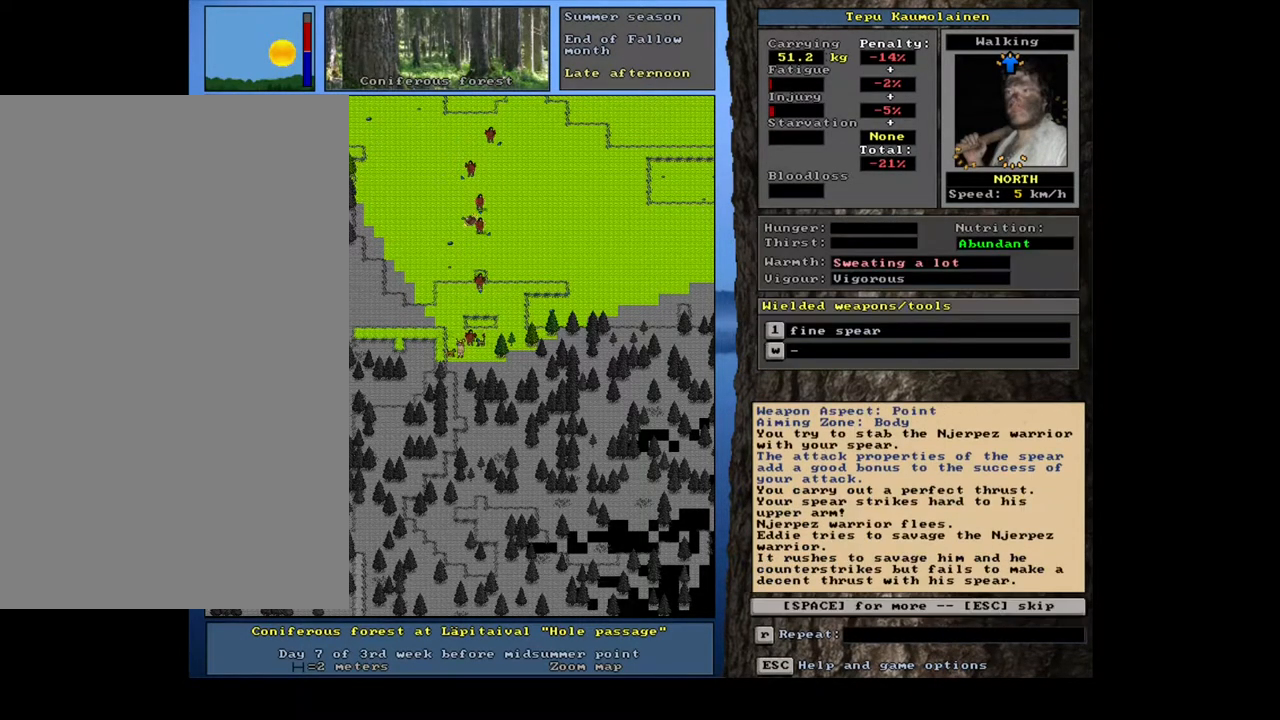
{"keys": [], "mouse": [], "events": [[400, "space", "down"], [483, "space", "up"]]}
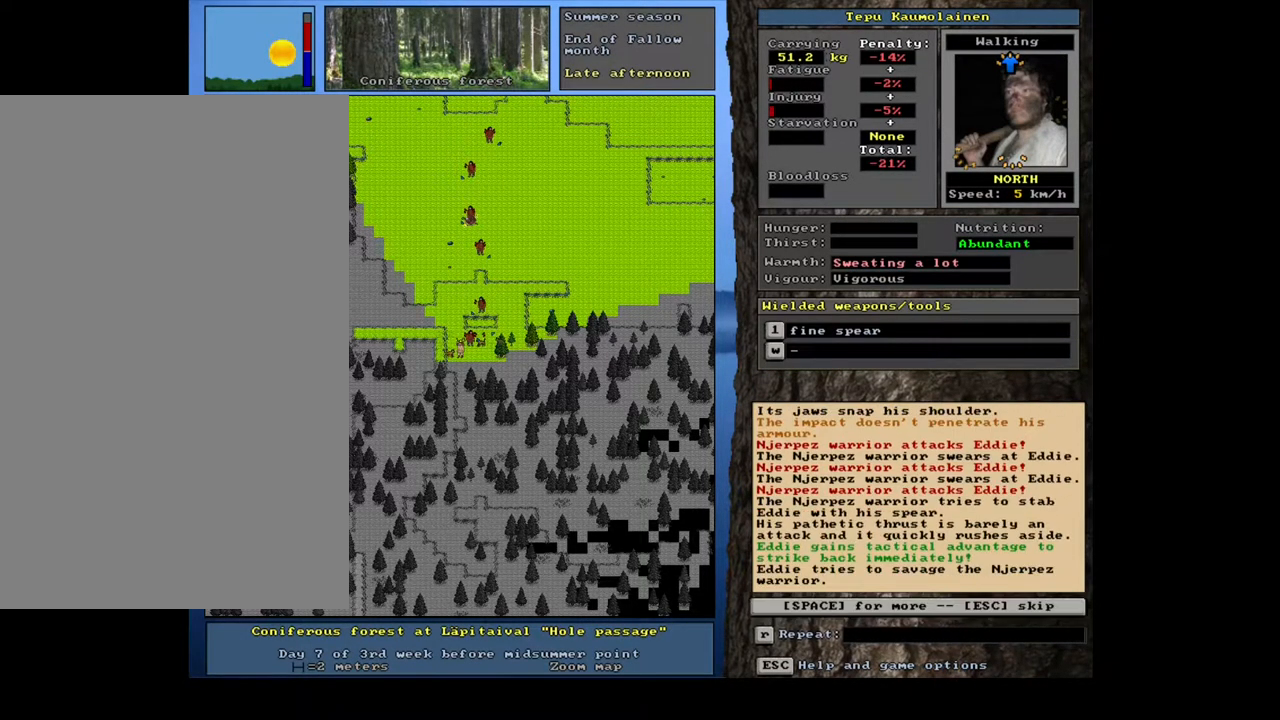
{"keys": [], "mouse": [], "events": []}
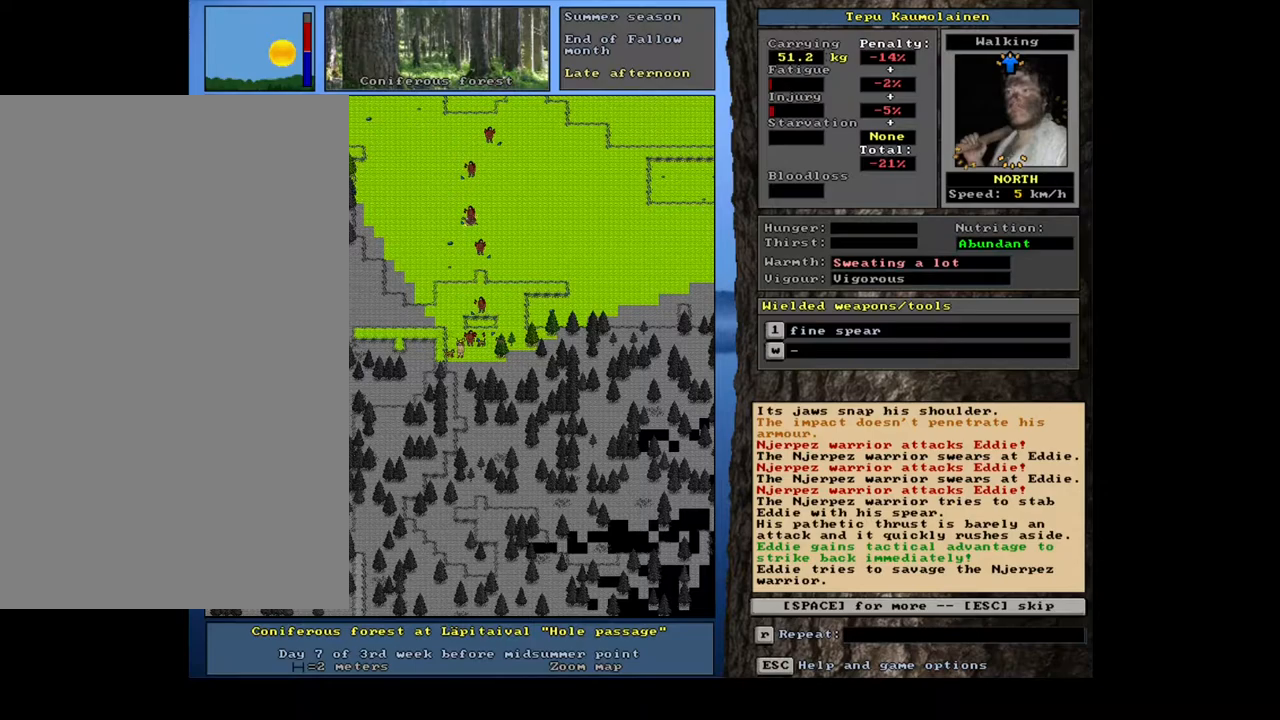
{"keys": [], "mouse": [], "events": [[67, "space", "down"], [183, "space", "up"]]}
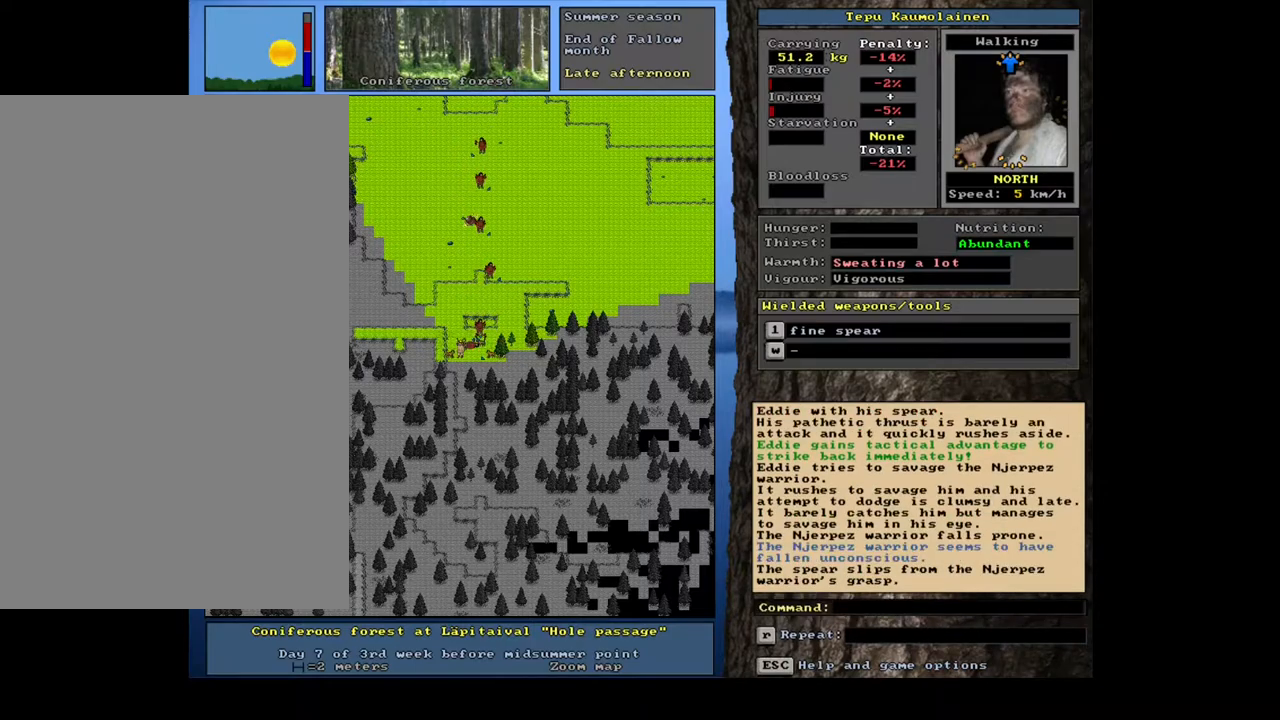
{"keys": [], "mouse": [], "events": []}
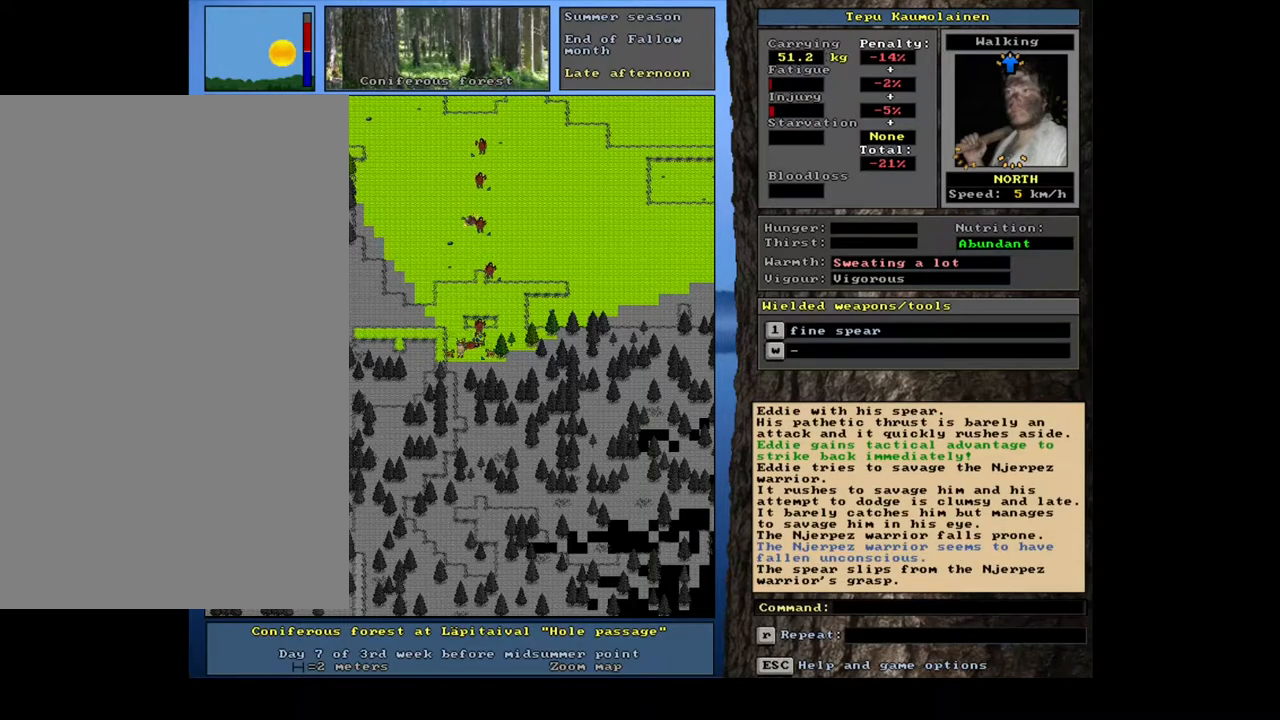
{"keys": [], "mouse": [], "events": [[383, "1", "down"], [500, "1", "up"]]}
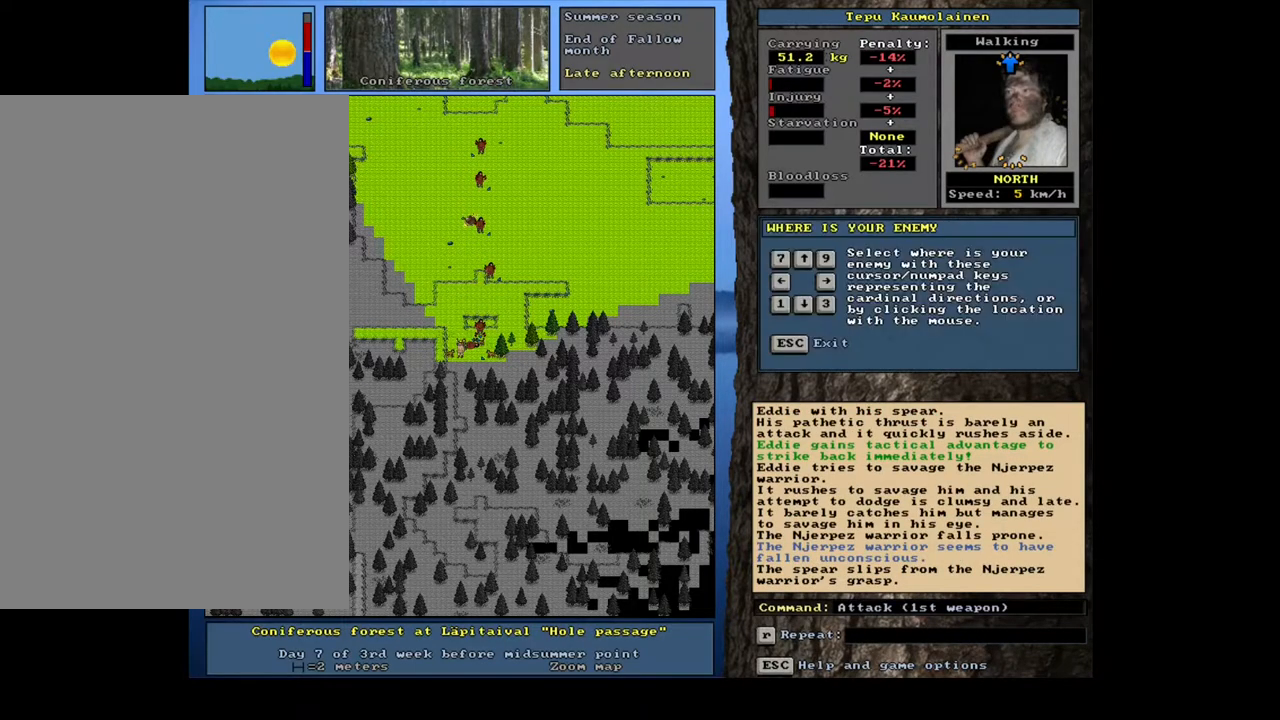
{"keys": ["num2"], "mouse": [], "events": [[100, "num9", "down"], [217, "num9", "up"], [450, "num2", "down"]]}
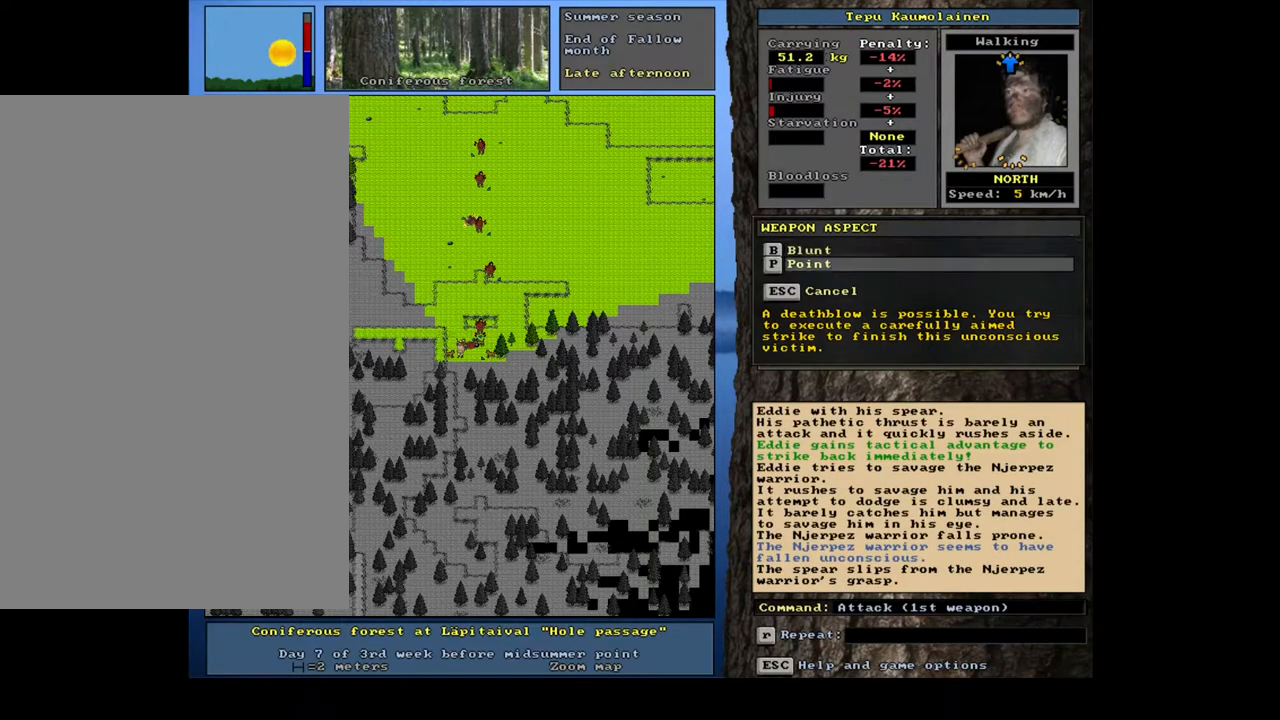
{"keys": [], "mouse": [], "events": [[50, "num2", "up"]]}
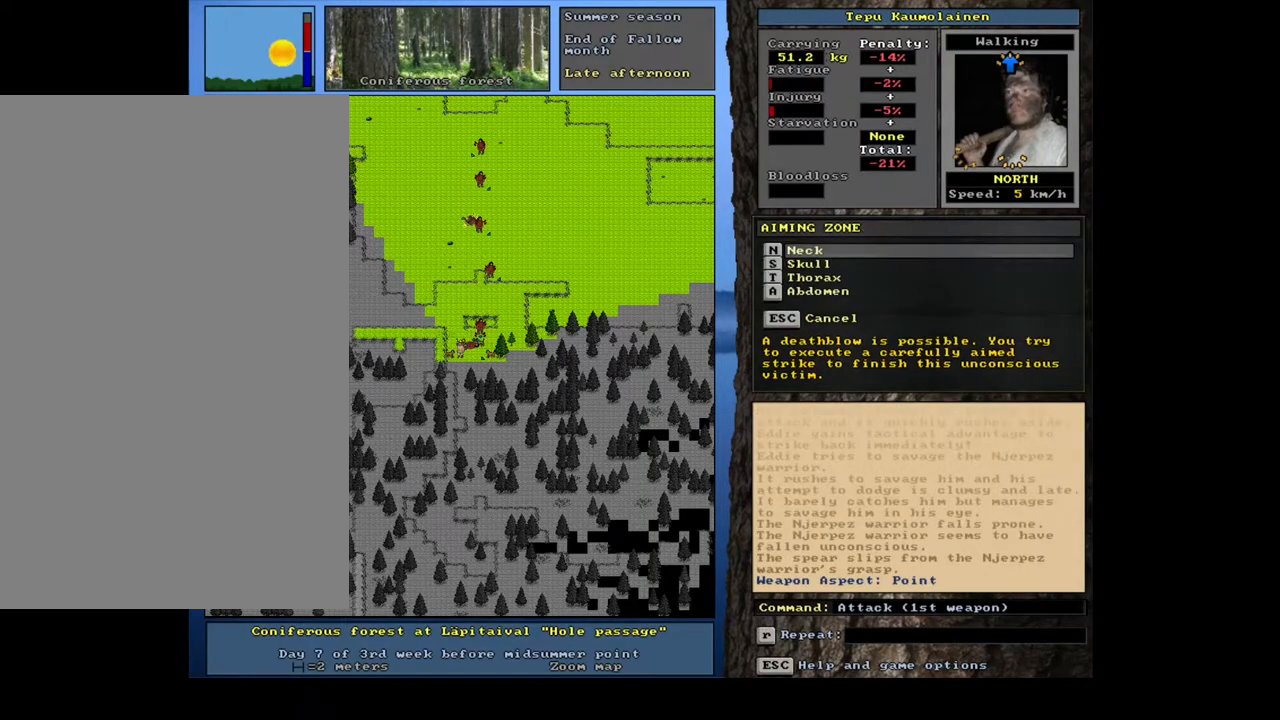
{"keys": [], "mouse": [], "events": [[233, "num2", "down"], [317, "num2", "up"]]}
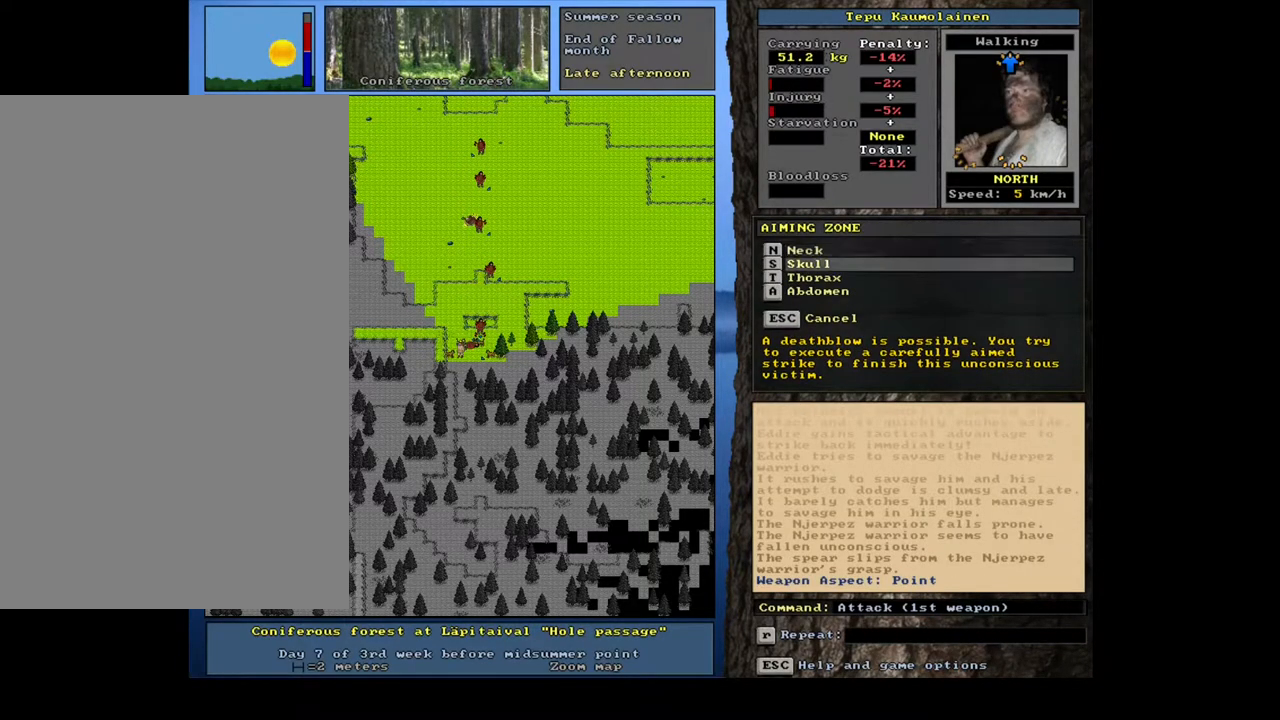
{"keys": [], "mouse": [], "events": []}
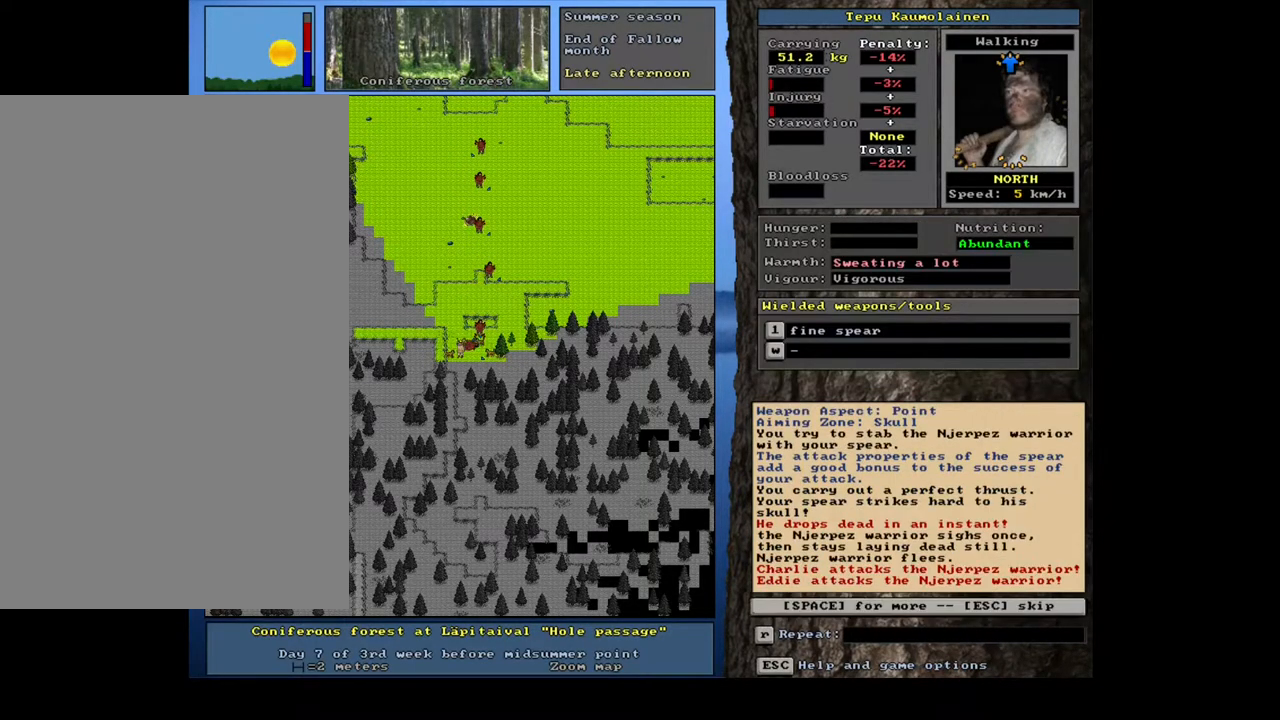
{"keys": [], "mouse": [], "events": []}
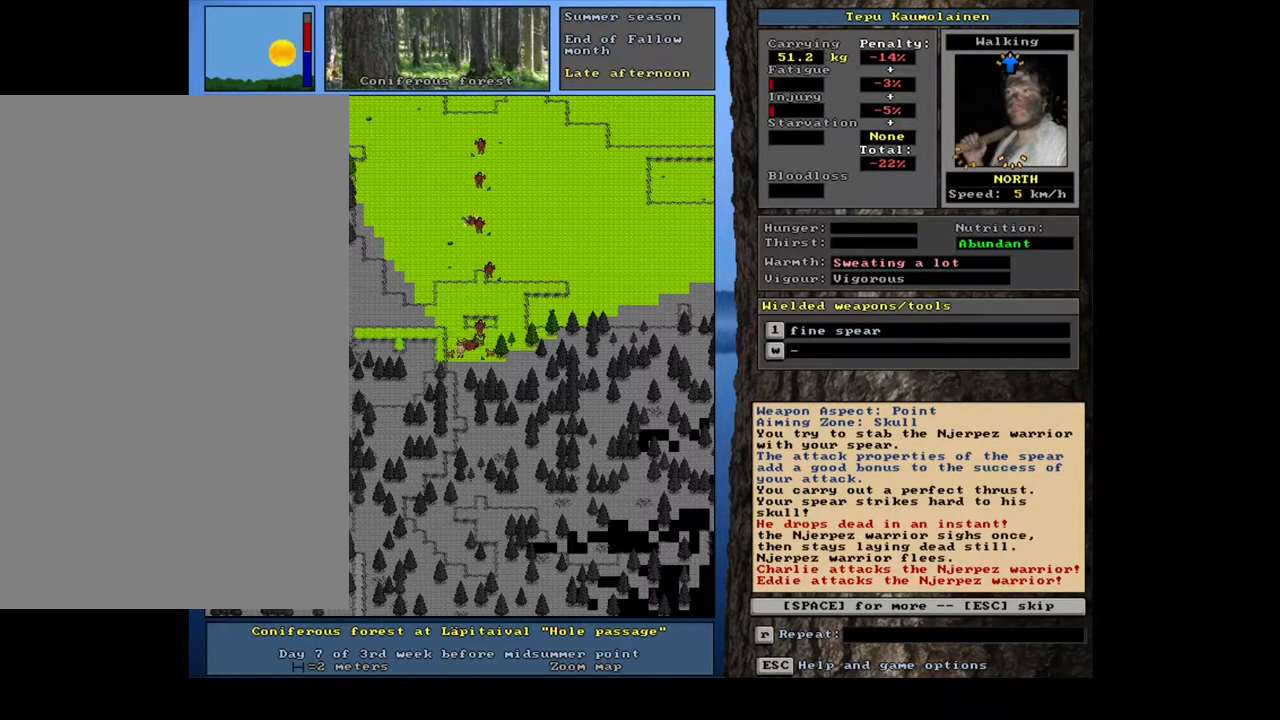
{"keys": ["space"], "mouse": [], "events": [[400, "space", "down"]]}
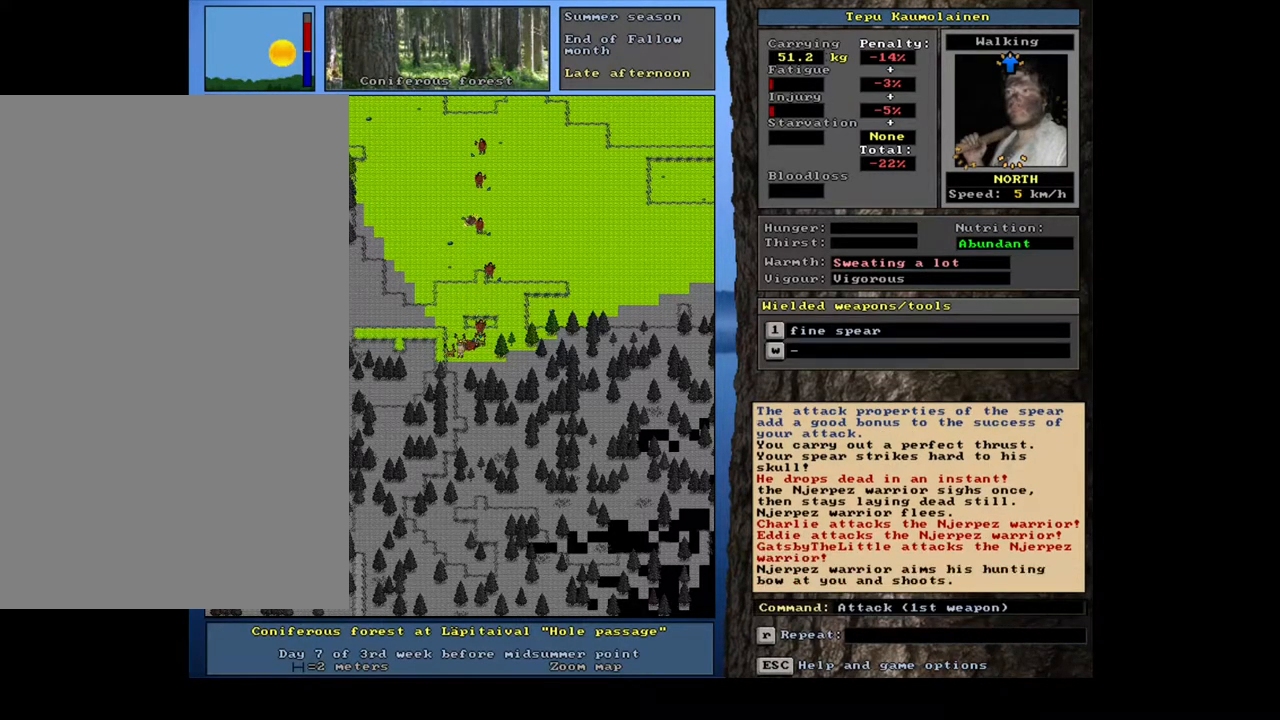
{"keys": [], "mouse": [], "events": [[17, "space", "up"]]}
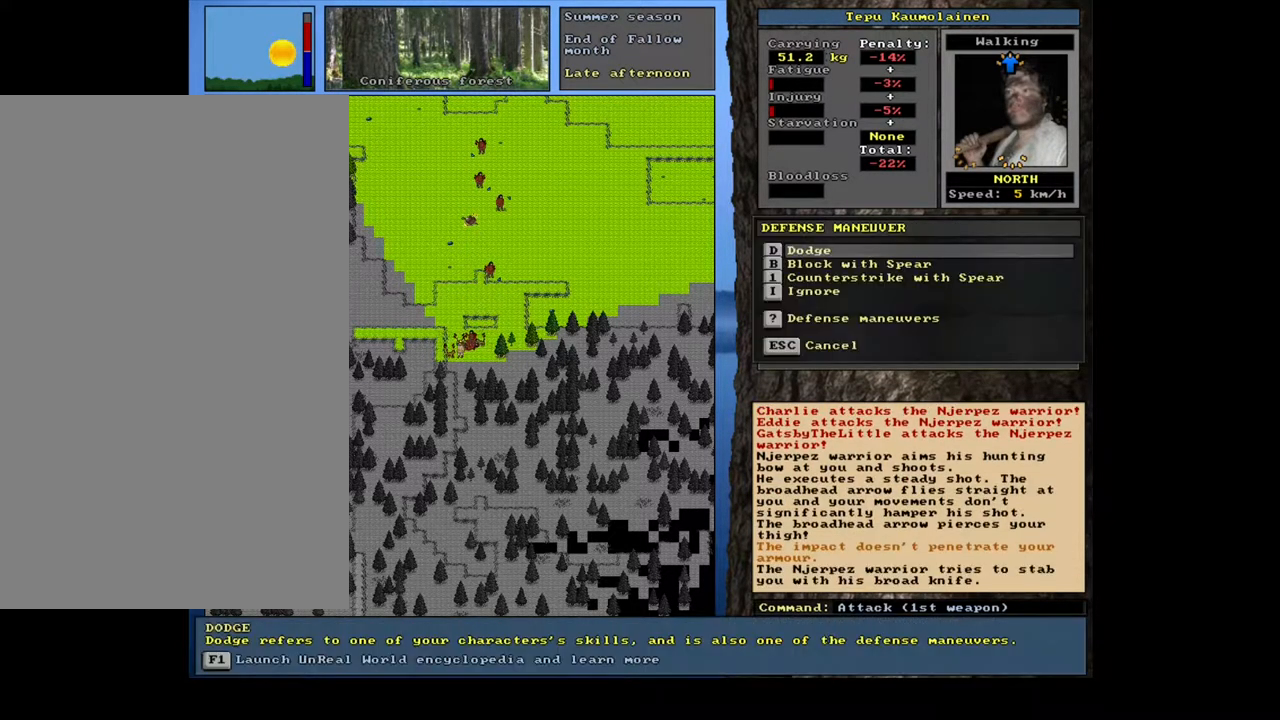
{"keys": [], "mouse": [], "events": []}
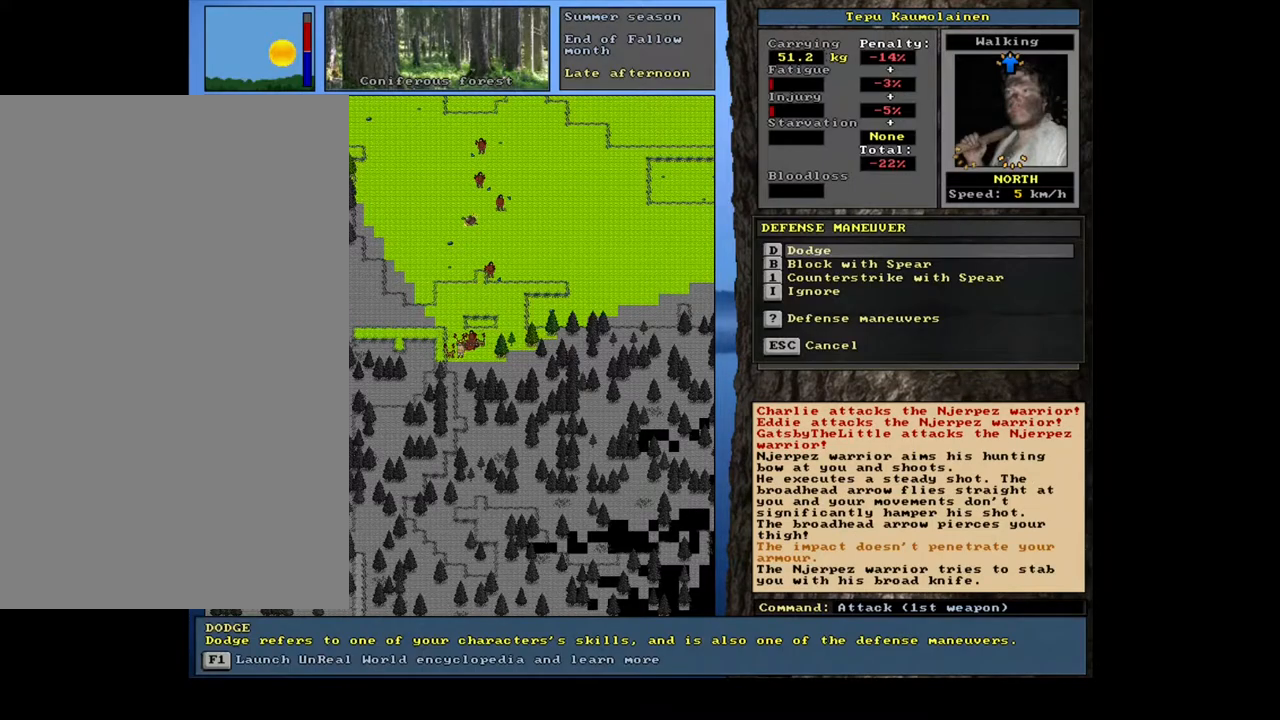
{"keys": [], "mouse": [], "events": []}
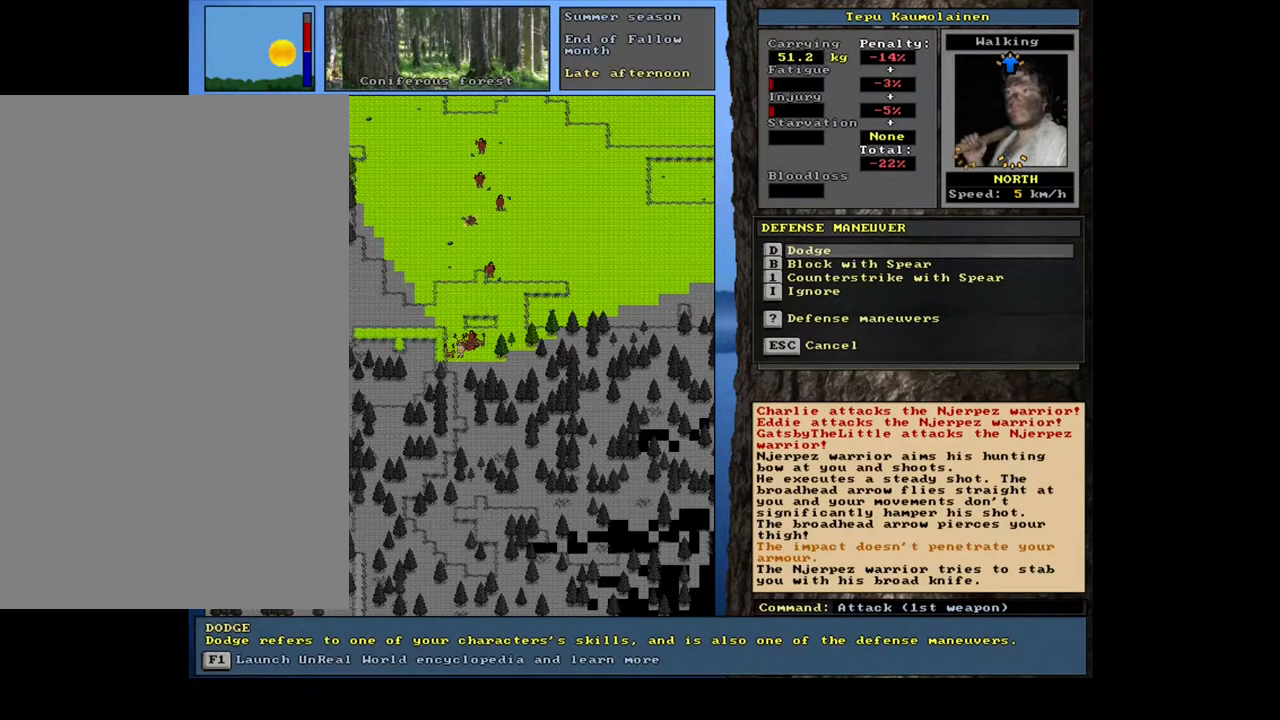
{"keys": [], "mouse": [], "events": [[17, "num2", "down"], [100, "num2", "up"]]}
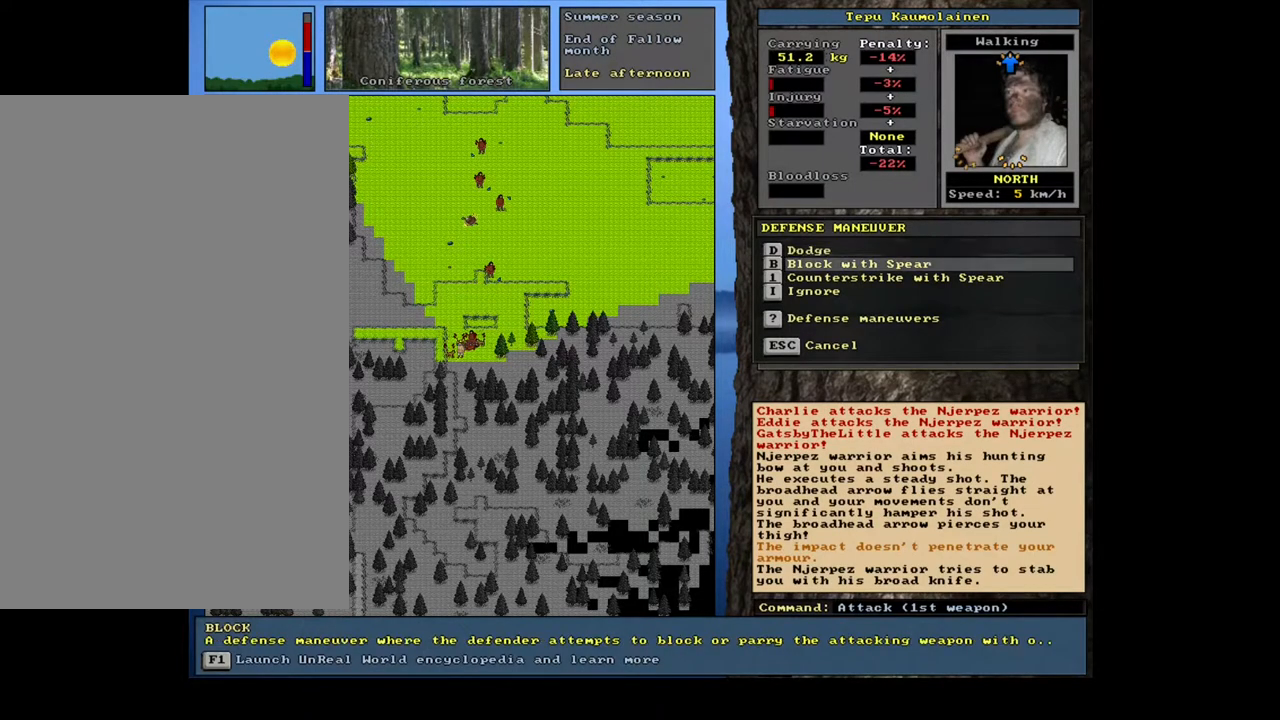
{"keys": [], "mouse": [], "events": []}
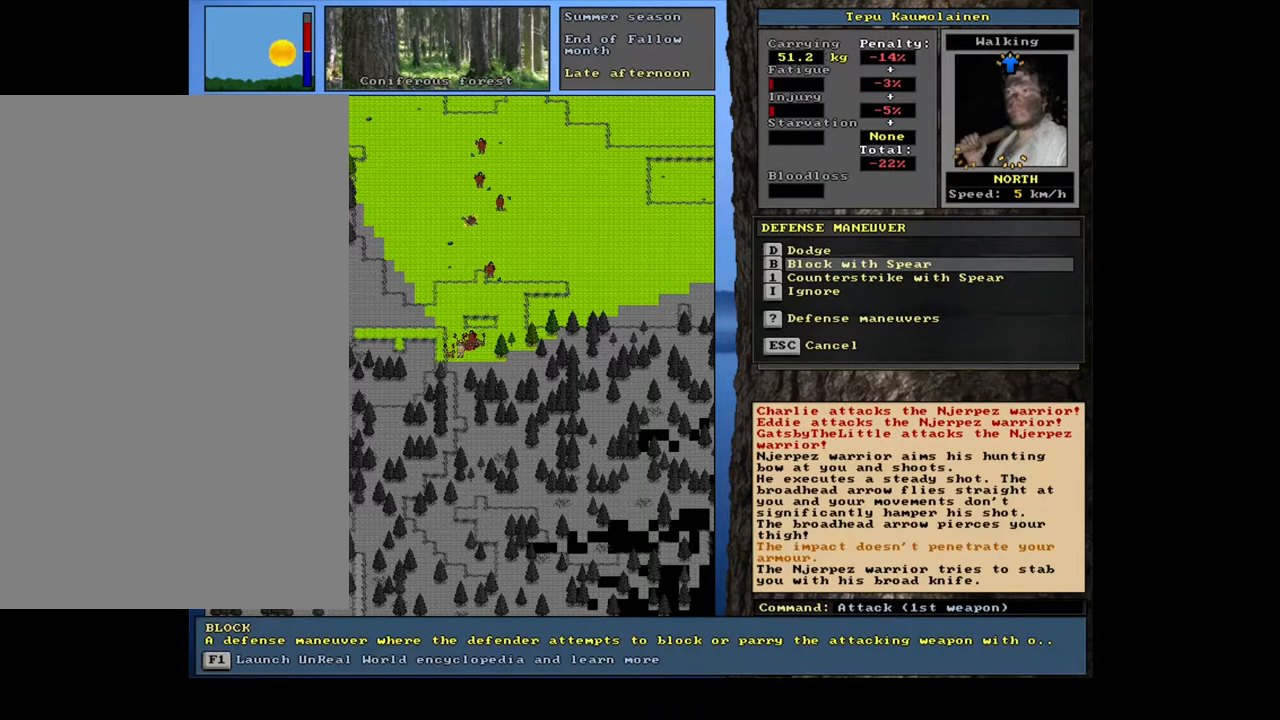
{"keys": [], "mouse": [], "events": [[333, "num8", "down"], [417, "num8", "up"]]}
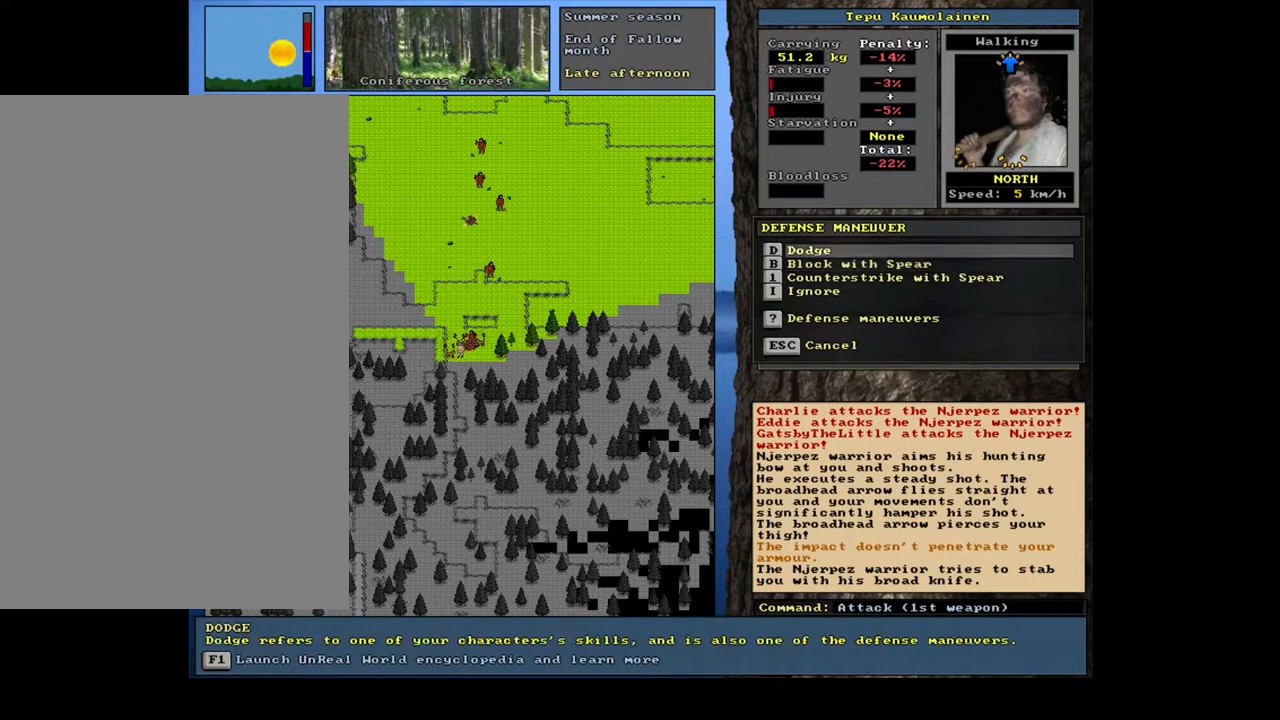
{"keys": [], "mouse": [], "events": []}
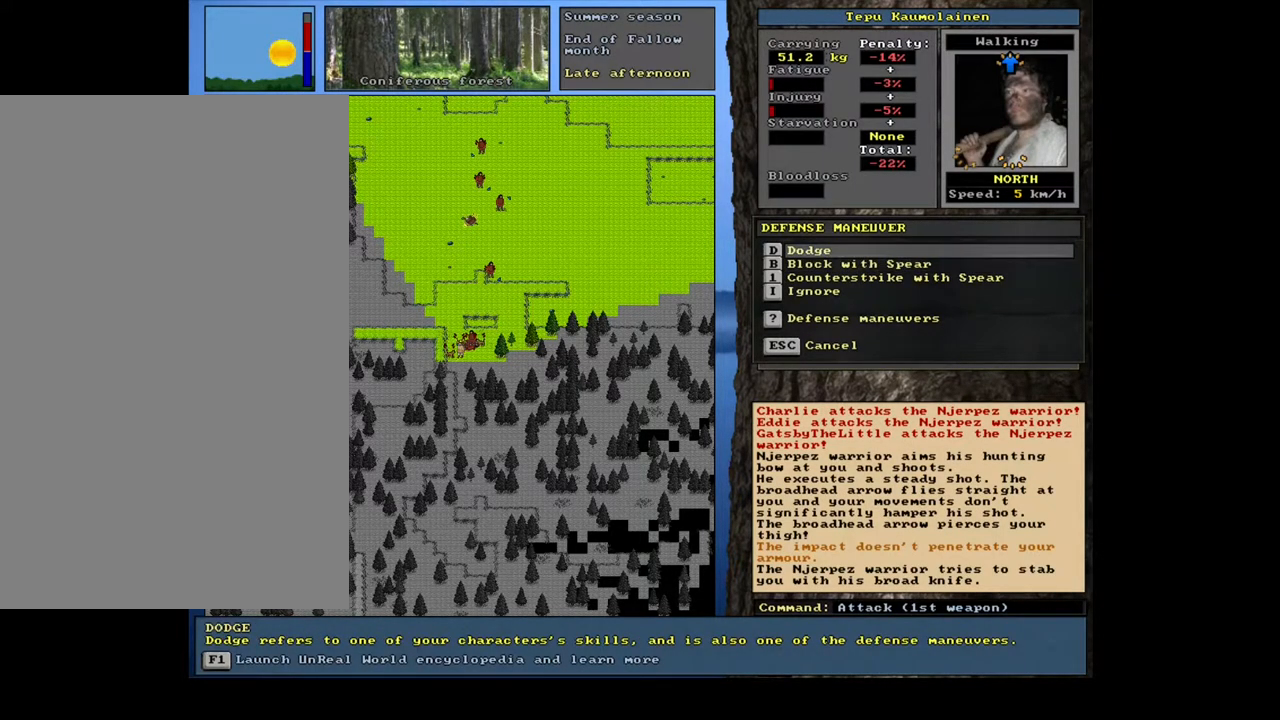
{"keys": [], "mouse": [], "events": []}
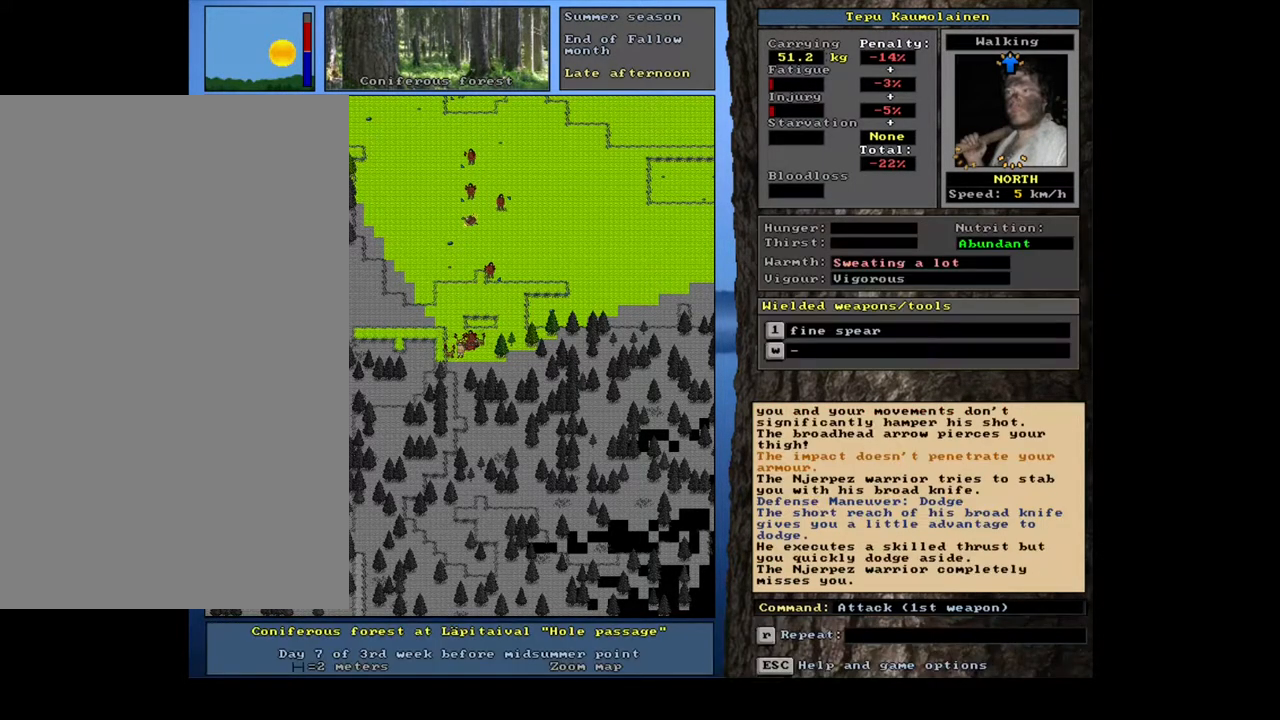
{"keys": [], "mouse": [], "events": []}
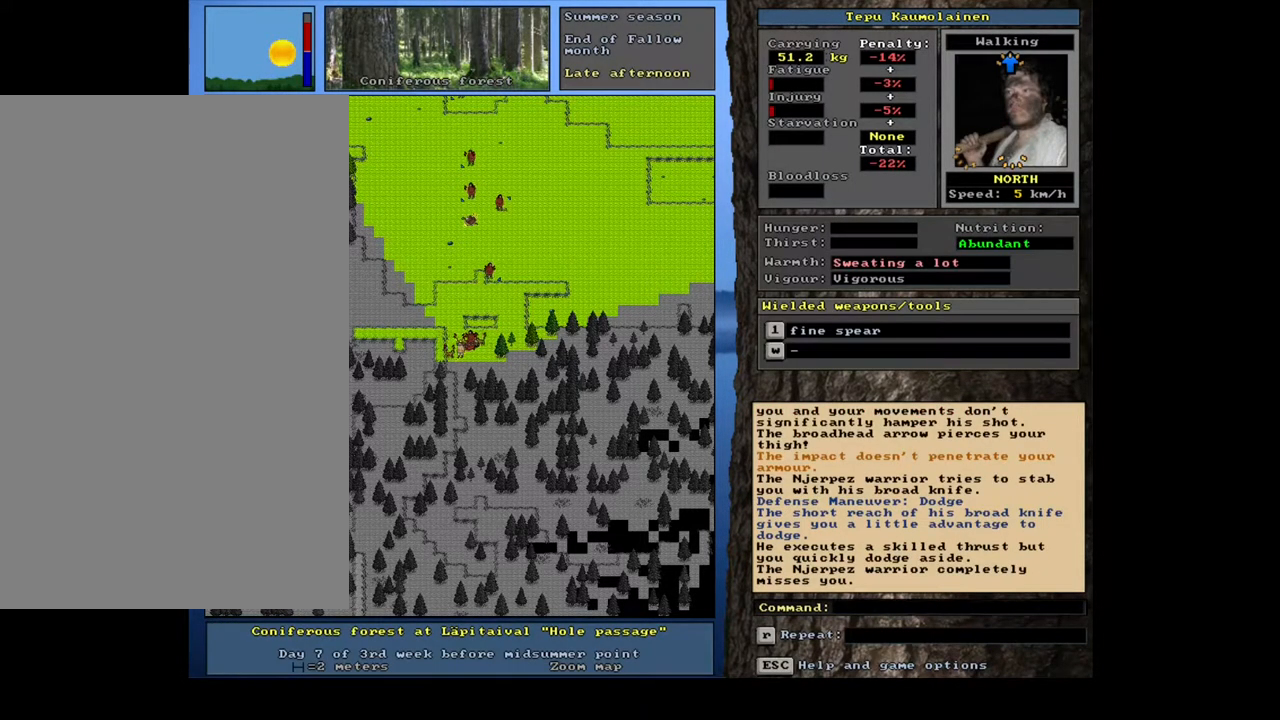
{"keys": [], "mouse": [], "events": []}
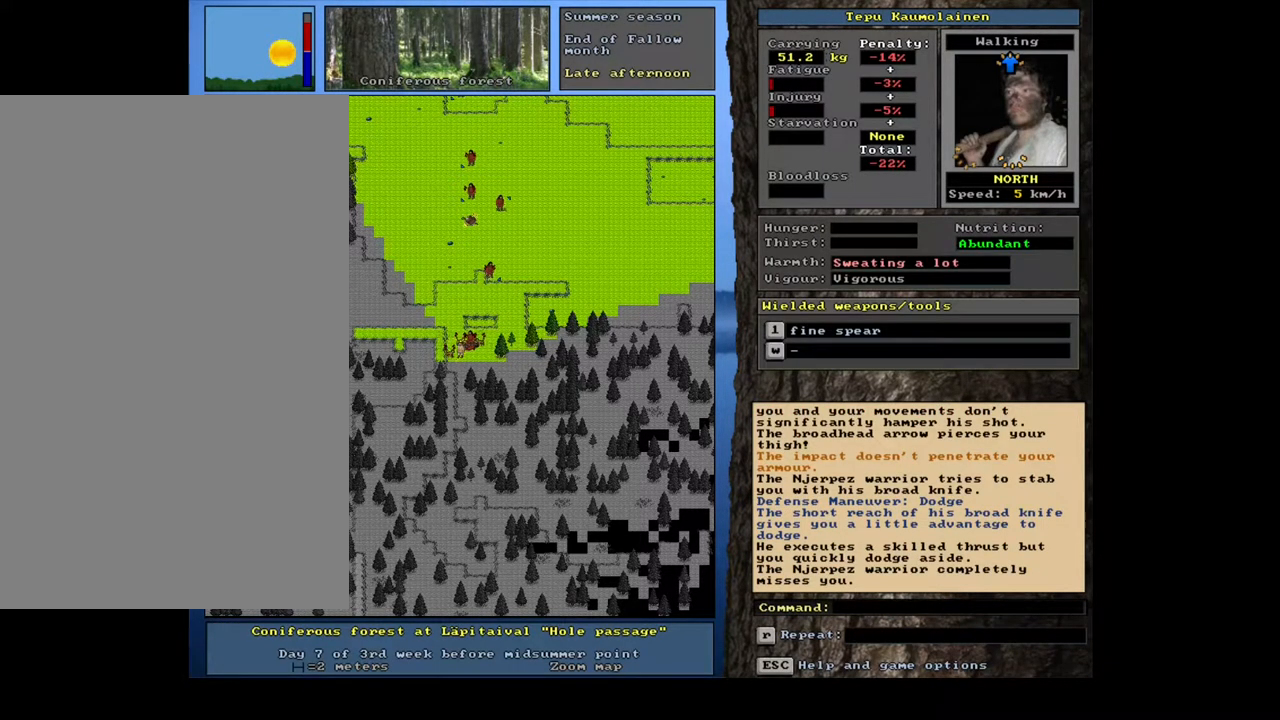
{"keys": [], "mouse": [], "events": [[200, "1", "down"], [267, "1", "up"], [333, "num9", "down"], [417, "num9", "up"]]}
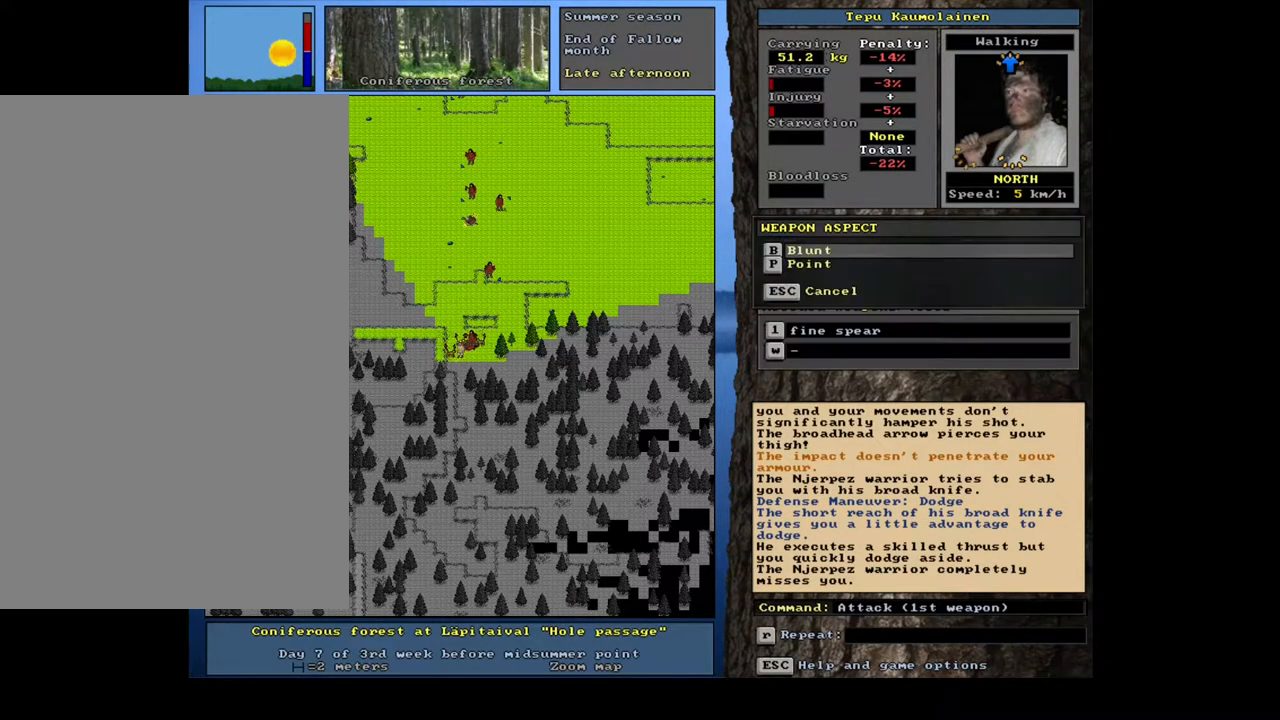
{"keys": [], "mouse": [], "events": [[183, "num2", "down"], [283, "num2", "up"]]}
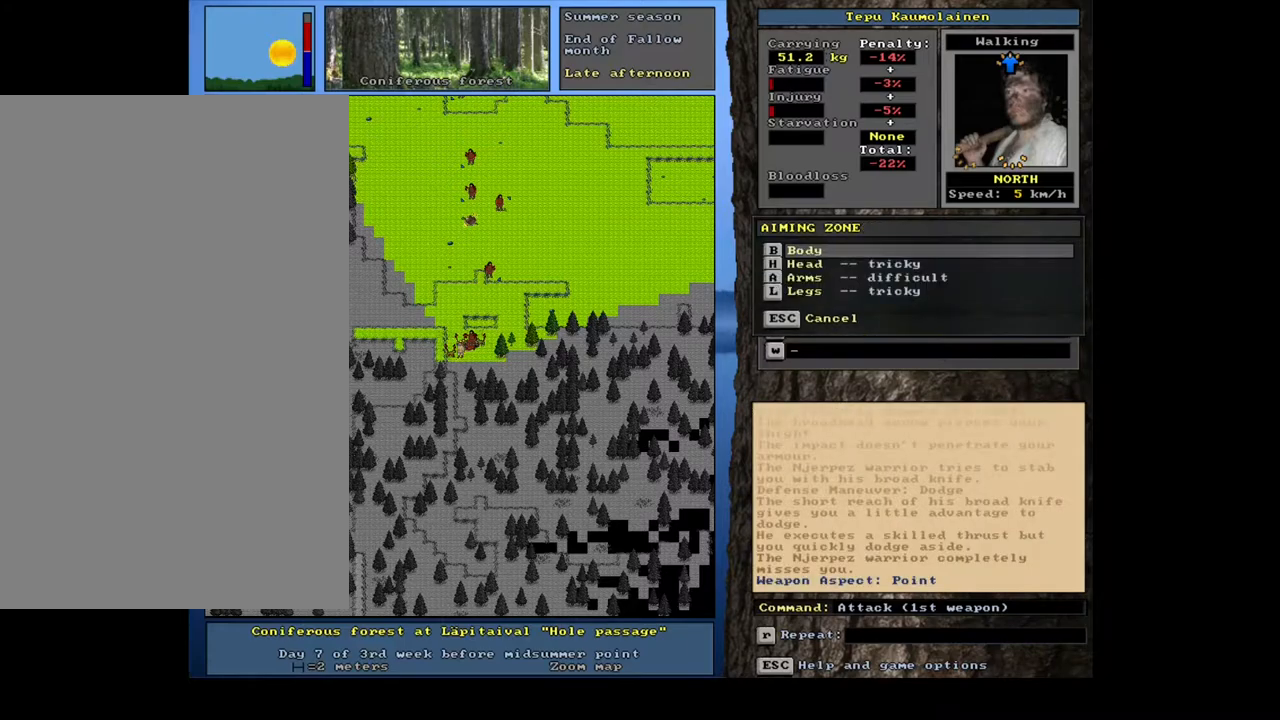
{"keys": [], "mouse": [], "events": []}
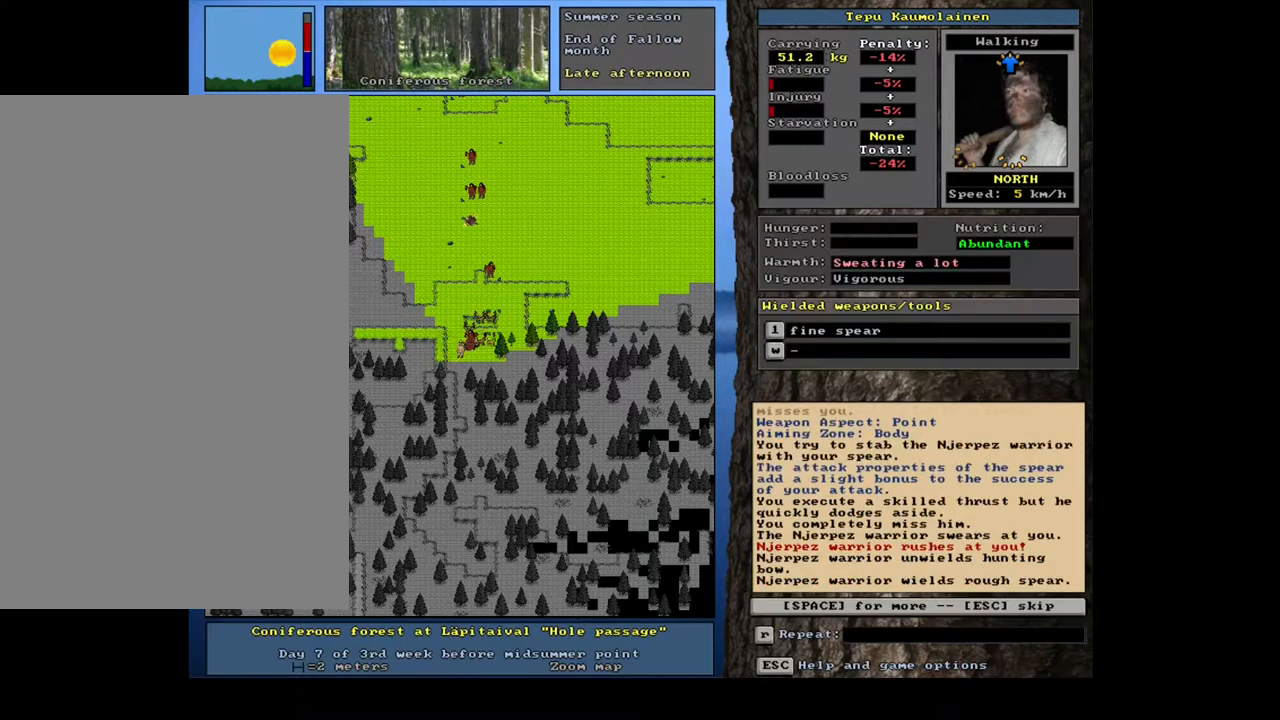
{"keys": [], "mouse": [], "events": []}
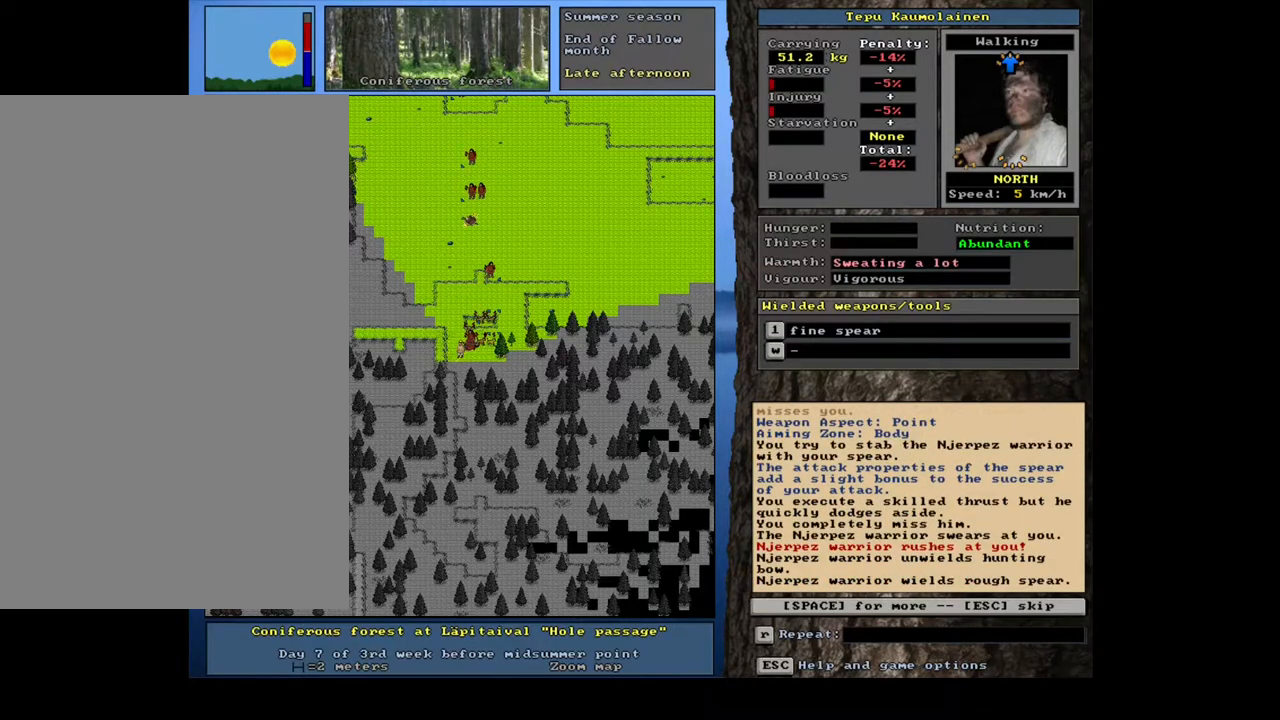
{"keys": [], "mouse": [], "events": [[67, "space", "down"], [183, "space", "up"]]}
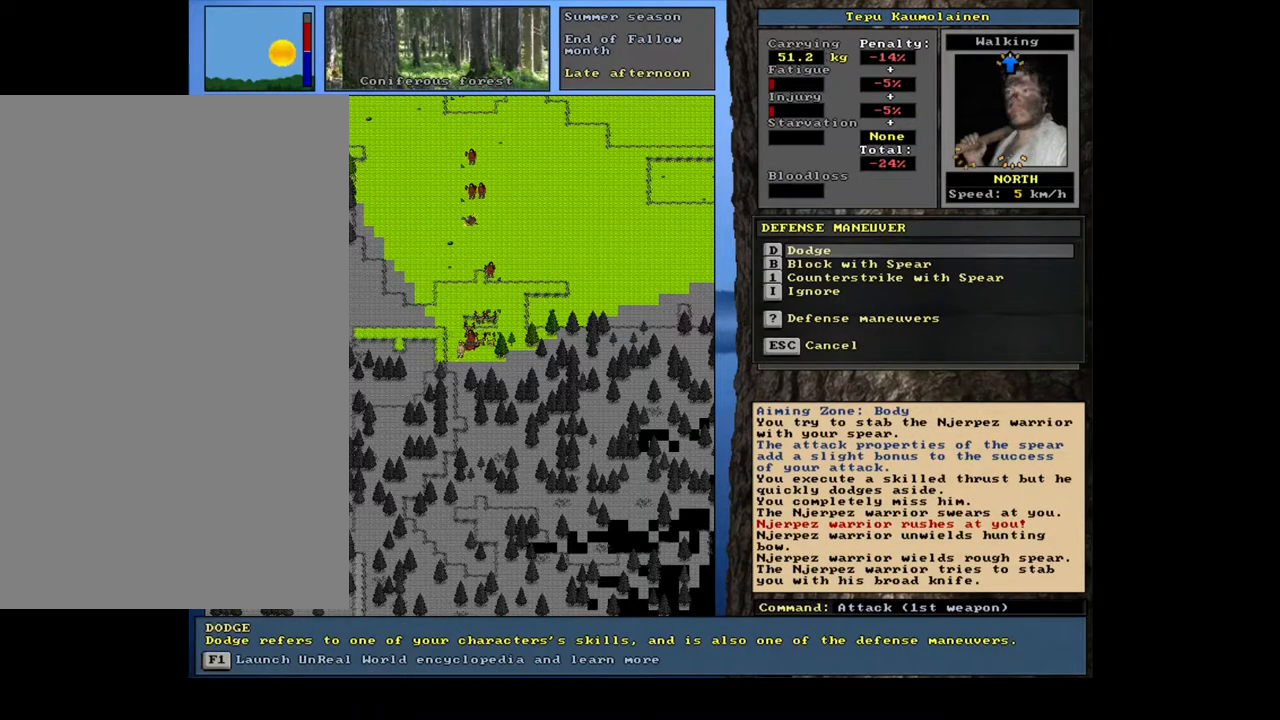
{"keys": [], "mouse": [], "events": []}
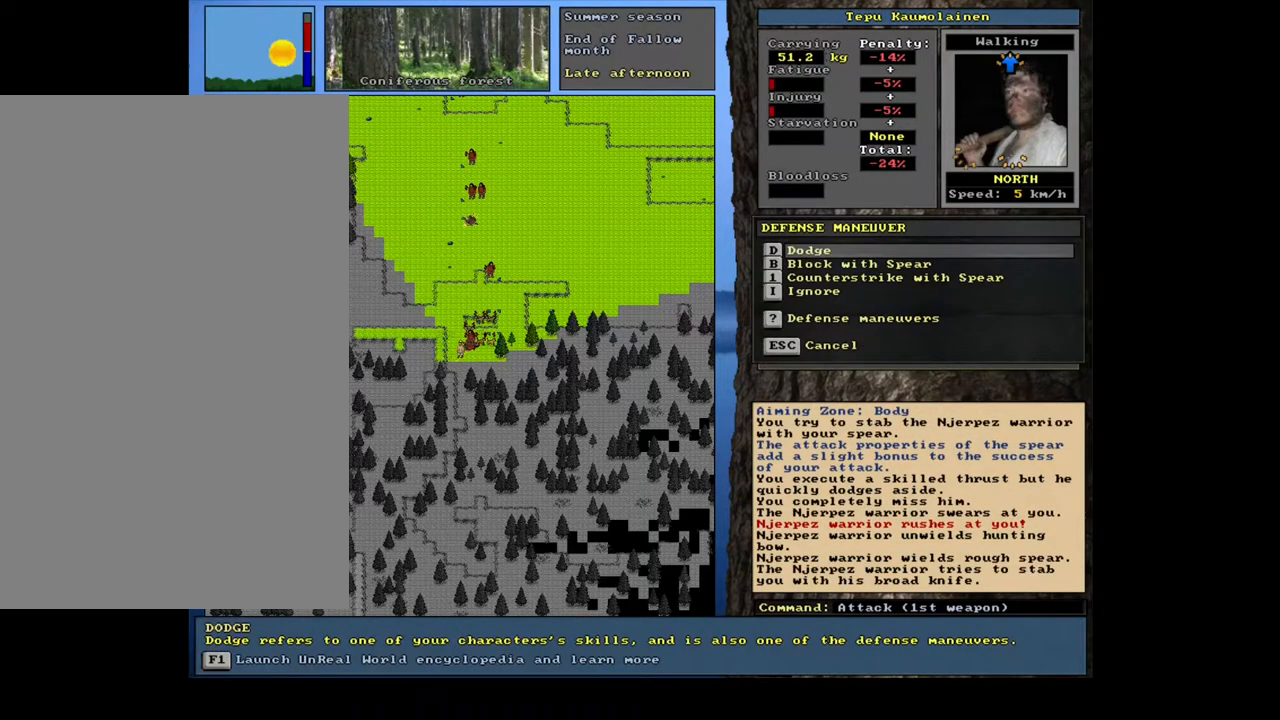
{"keys": [], "mouse": [], "events": []}